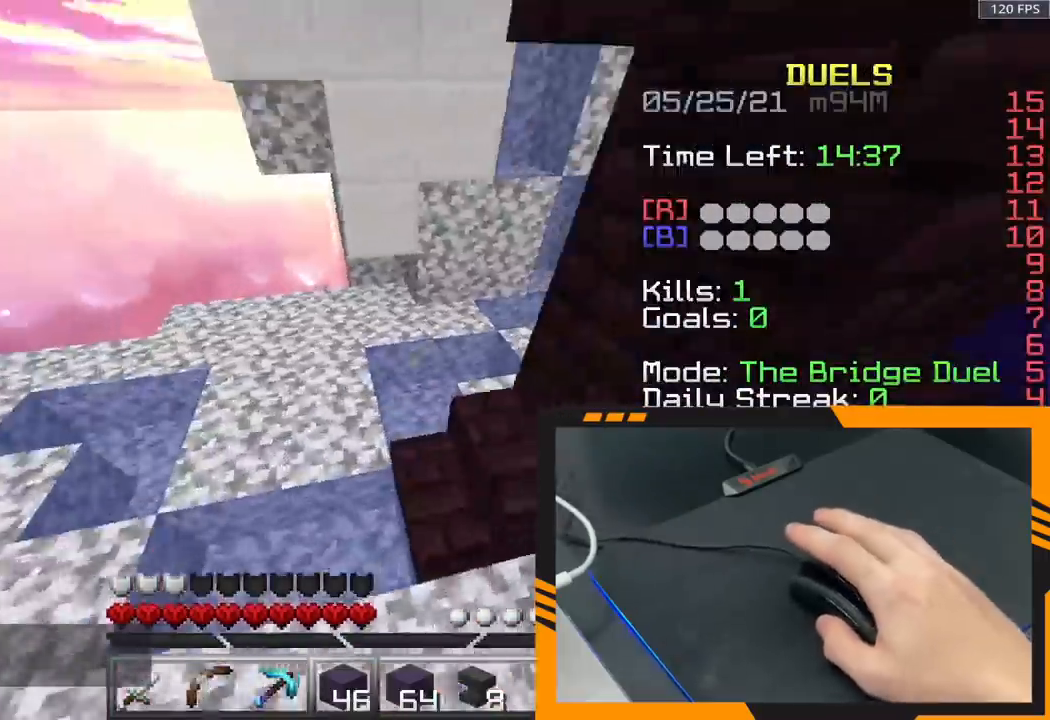
Gameplay with keyboard and mouse; each line is a JSON object with the keys and mouse buttons held at the frame after it. "events" lists presses ("down") and releases ("up") of "a", "d", "s", "space", "w", "mouse_left" and "mouse_right" between this image and that frame as [ms after this image, input, new state], when the widget could be followed in between. "mouse_left", "mouse_right" = the "left", "right" buttons of the "mouse" list. No other keys are recorded. Fast repeated clicks can show as one long hold. Mouse movement is not recorded.
{"keys": ["space", "w"], "mouse": [], "events": [[83, "space", "up"], [400, "space", "down"]]}
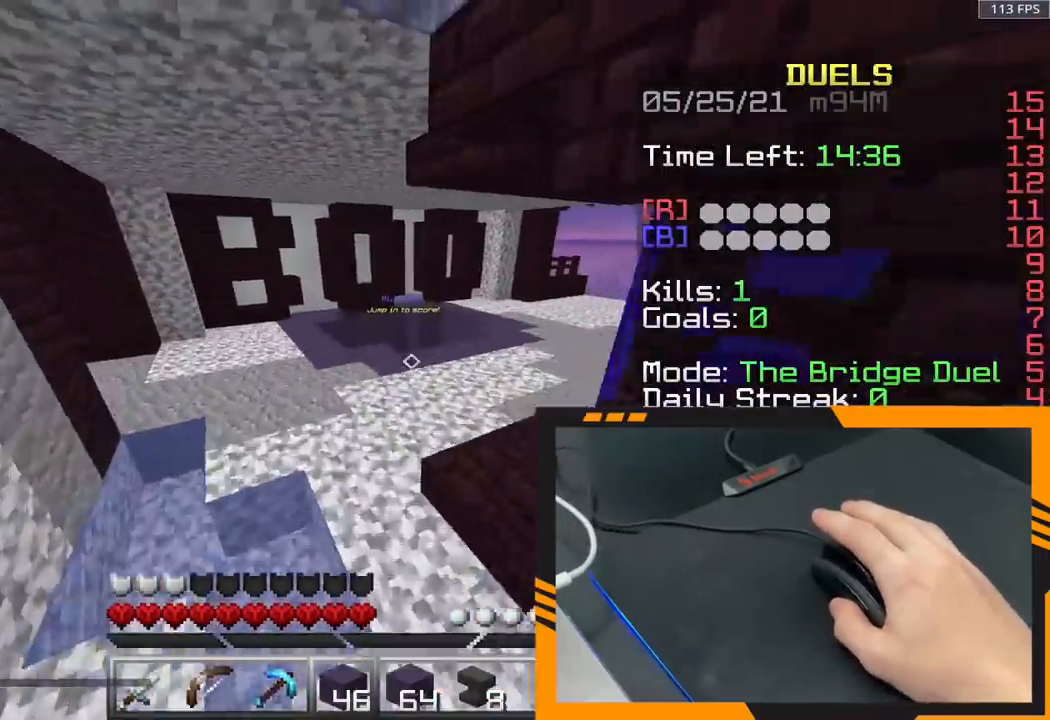
{"keys": ["s"], "mouse": [], "events": [[33, "space", "up"], [183, "space", "down"], [283, "space", "up"], [350, "w", "up"], [450, "s", "down"]]}
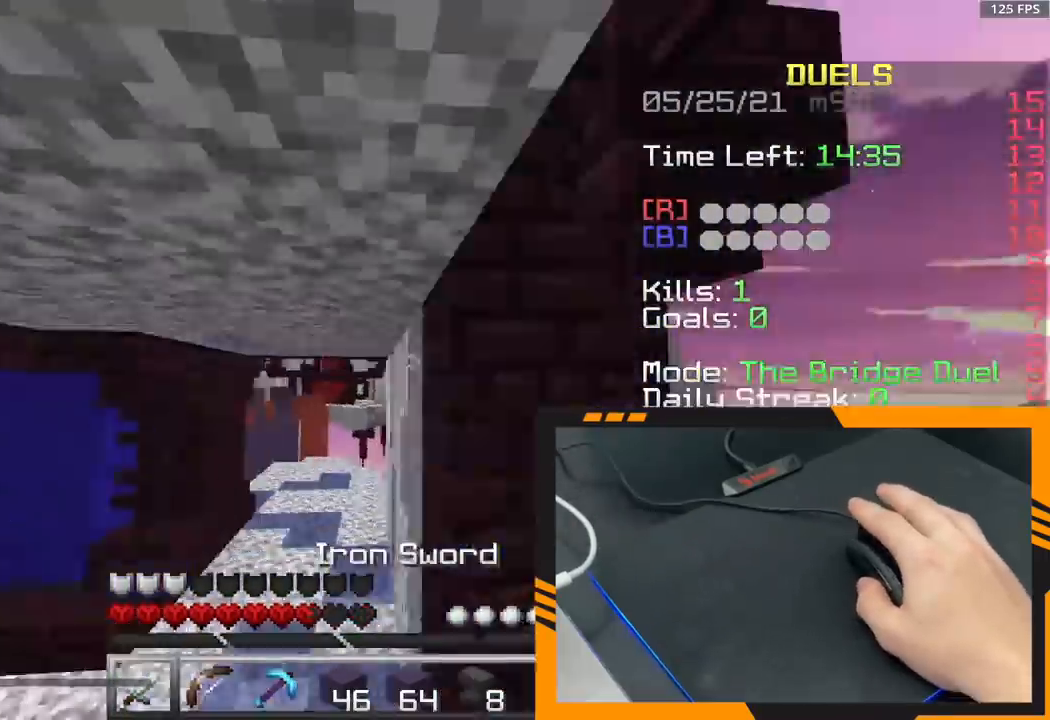
{"keys": ["a", "w"], "mouse": [], "events": [[83, "s", "up"], [133, "w", "down"], [183, "mouse_left", "down"], [233, "a", "down"], [250, "mouse_left", "up"], [367, "mouse_left", "down"], [400, "mouse_left", "up"], [433, "mouse_left", "down"], [483, "mouse_left", "up"]]}
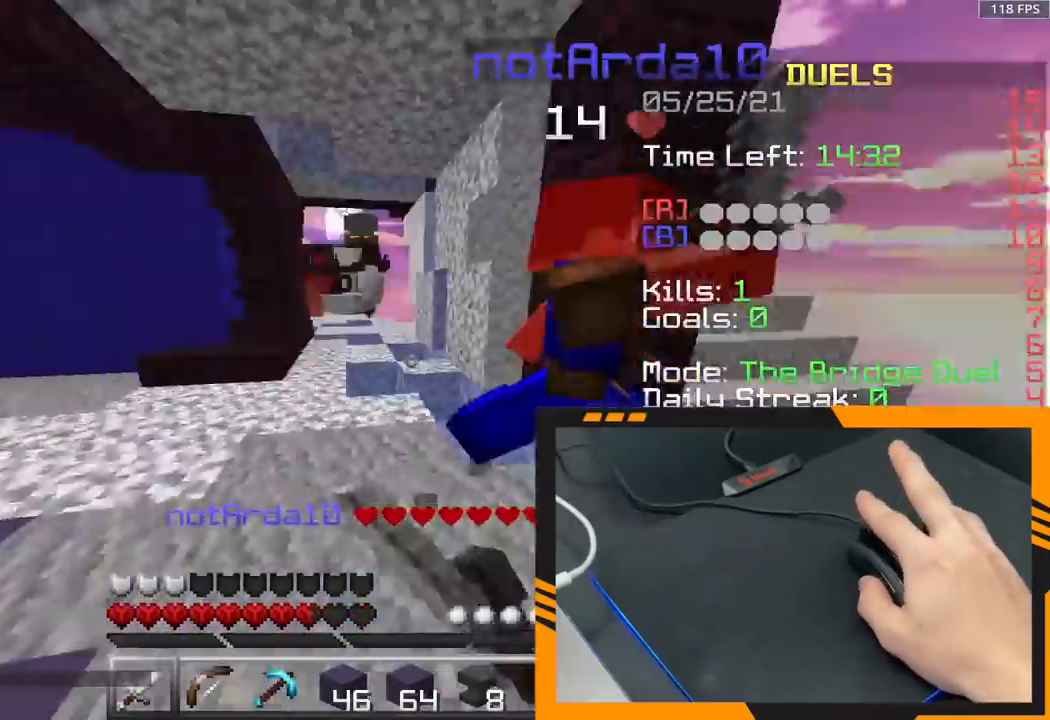
{"keys": ["d", "s"], "mouse": [], "events": [[33, "mouse_left", "down"], [83, "mouse_left", "up"], [100, "w", "up"], [117, "mouse_left", "down"], [167, "a", "up"], [167, "s", "down"], [300, "mouse_left", "up"], [317, "mouse_left", "down"], [433, "mouse_left", "up"], [500, "d", "down"]]}
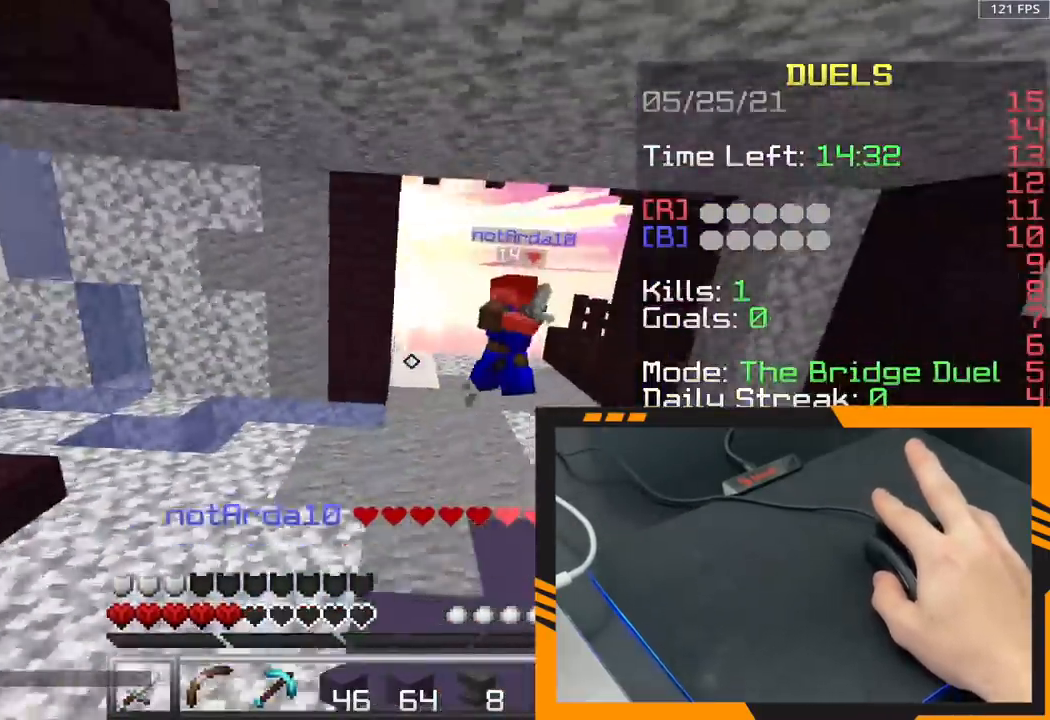
{"keys": ["w"], "mouse": [], "events": [[200, "d", "up"], [200, "s", "up"], [267, "w", "down"]]}
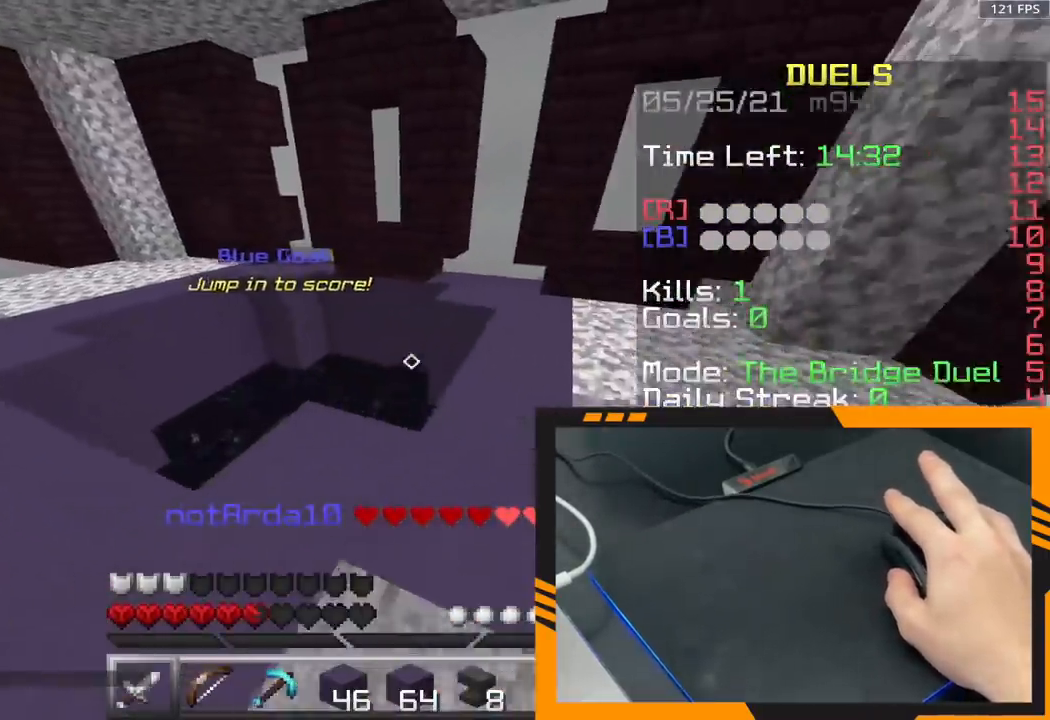
{"keys": ["d", "w"], "mouse": [], "events": [[383, "d", "down"]]}
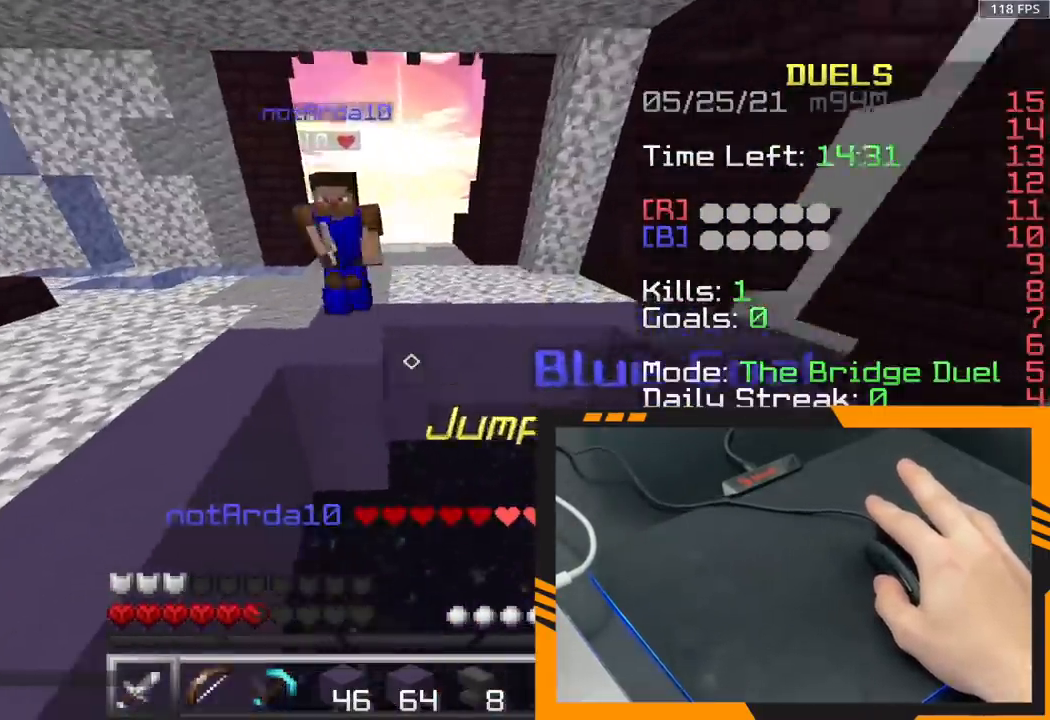
{"keys": ["d", "w"], "mouse": ["left"], "events": [[250, "mouse_left", "down"], [350, "mouse_left", "up"], [400, "mouse_left", "down"]]}
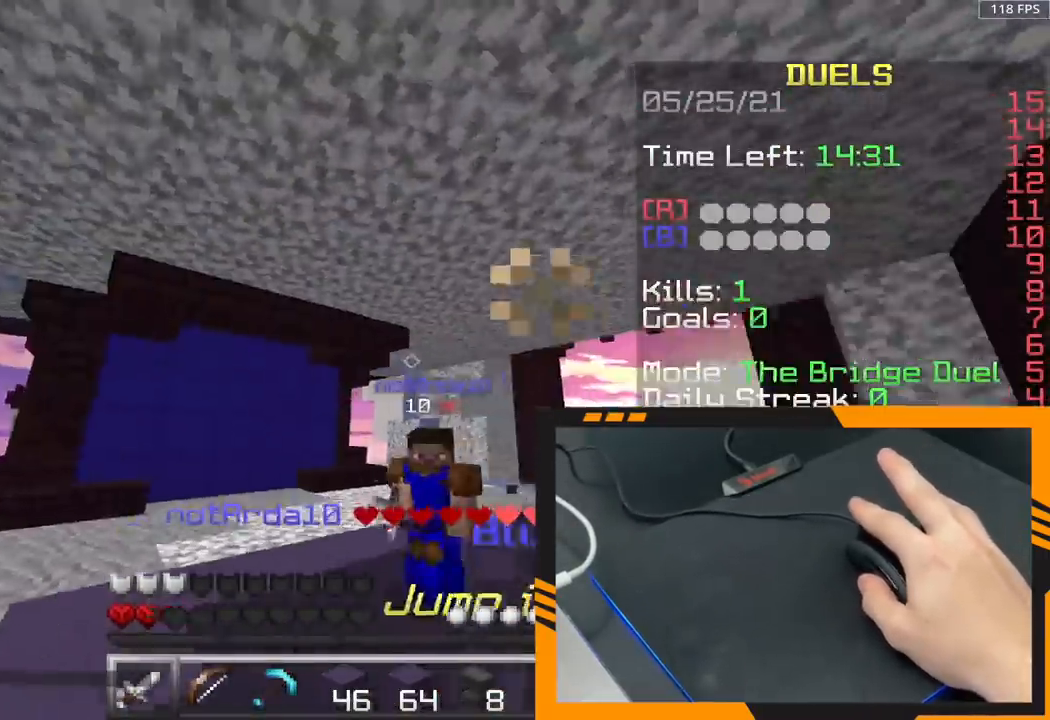
{"keys": ["w"], "mouse": ["left"], "events": [[50, "mouse_left", "up"], [183, "mouse_left", "down"], [283, "mouse_left", "up"], [333, "d", "up"], [383, "mouse_left", "down"]]}
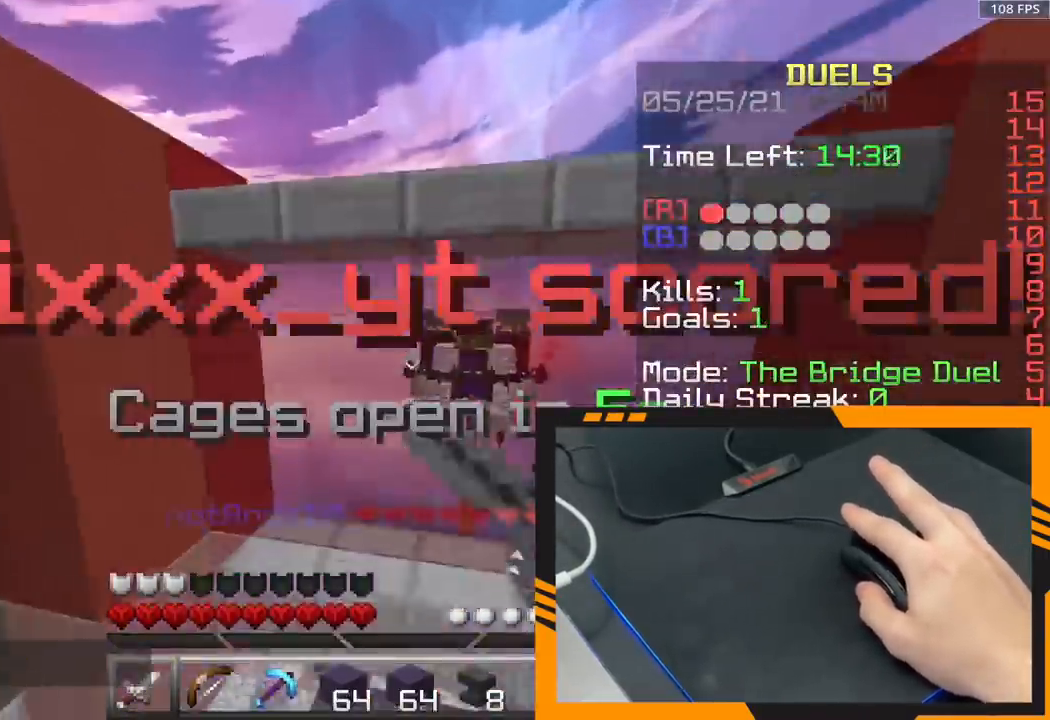
{"keys": [], "mouse": [], "events": [[17, "mouse_left", "up"], [367, "w", "up"]]}
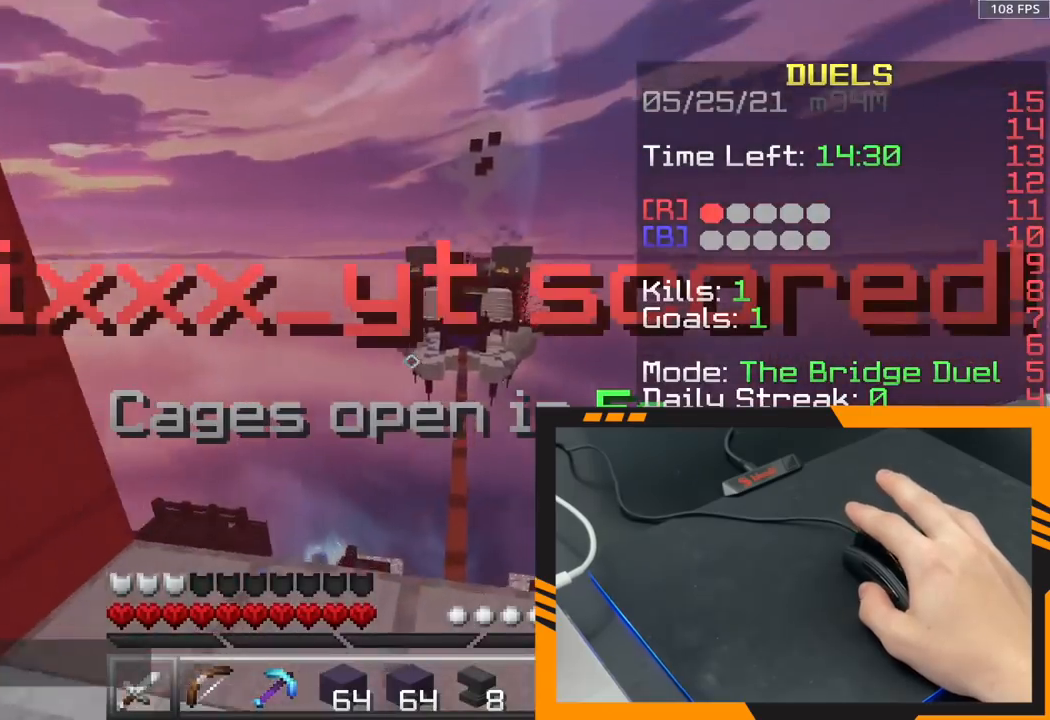
{"keys": ["space", "w"], "mouse": [], "events": [[67, "s", "down"], [450, "s", "up"], [450, "space", "down"], [450, "w", "down"]]}
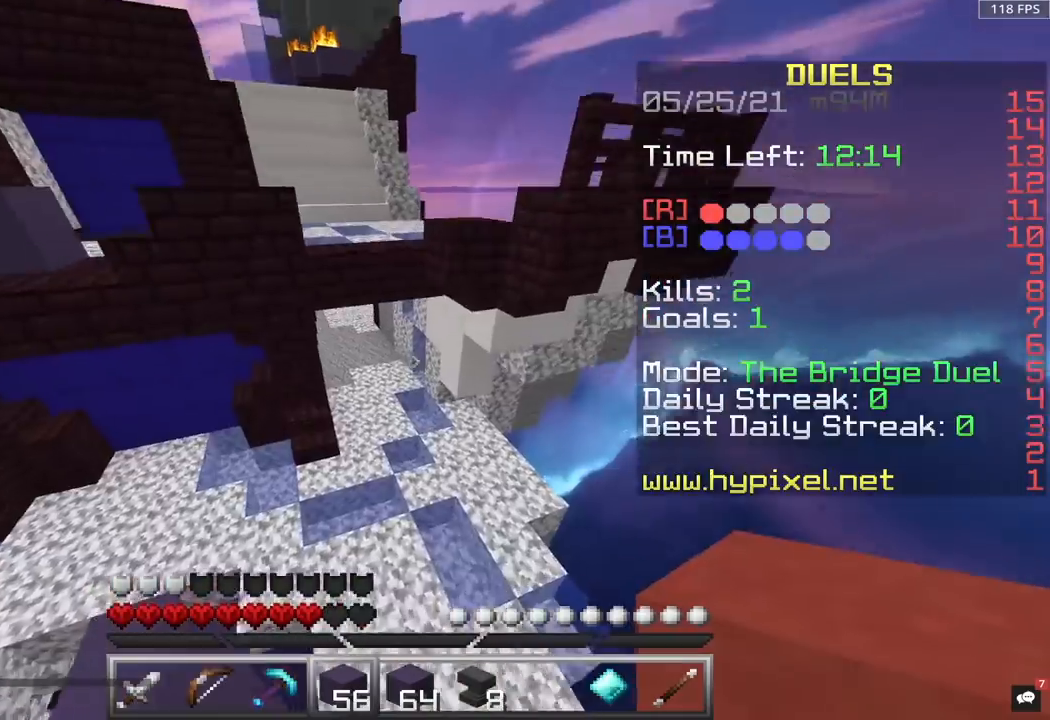
{"keys": ["space", "w"], "mouse": [], "events": []}
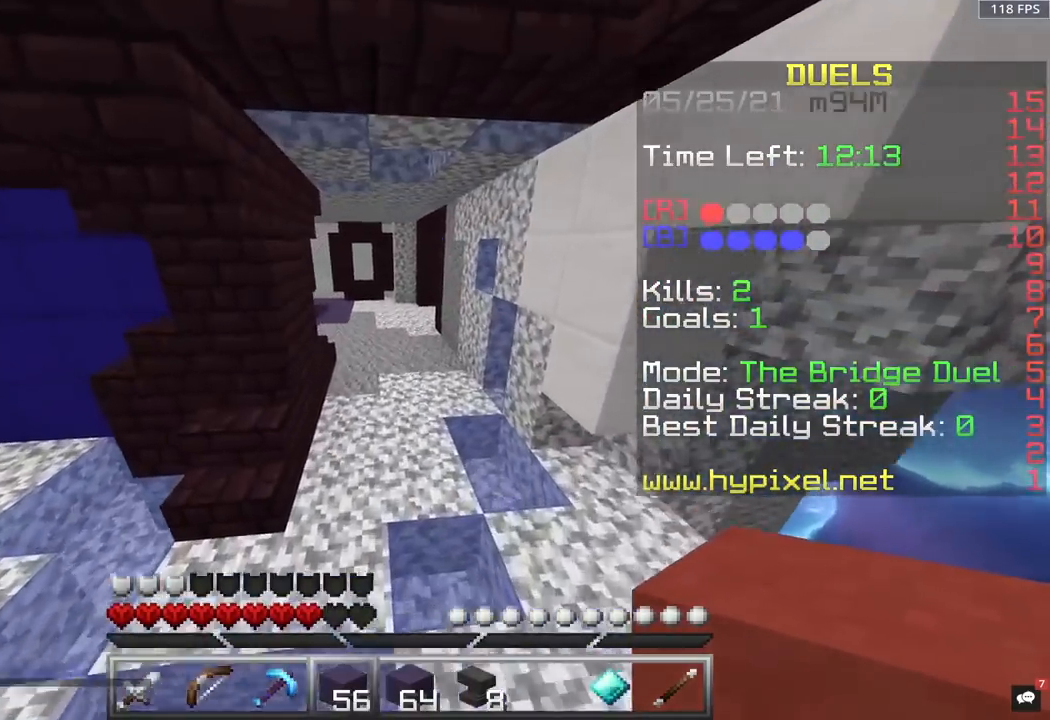
{"keys": ["space", "w"], "mouse": [], "events": []}
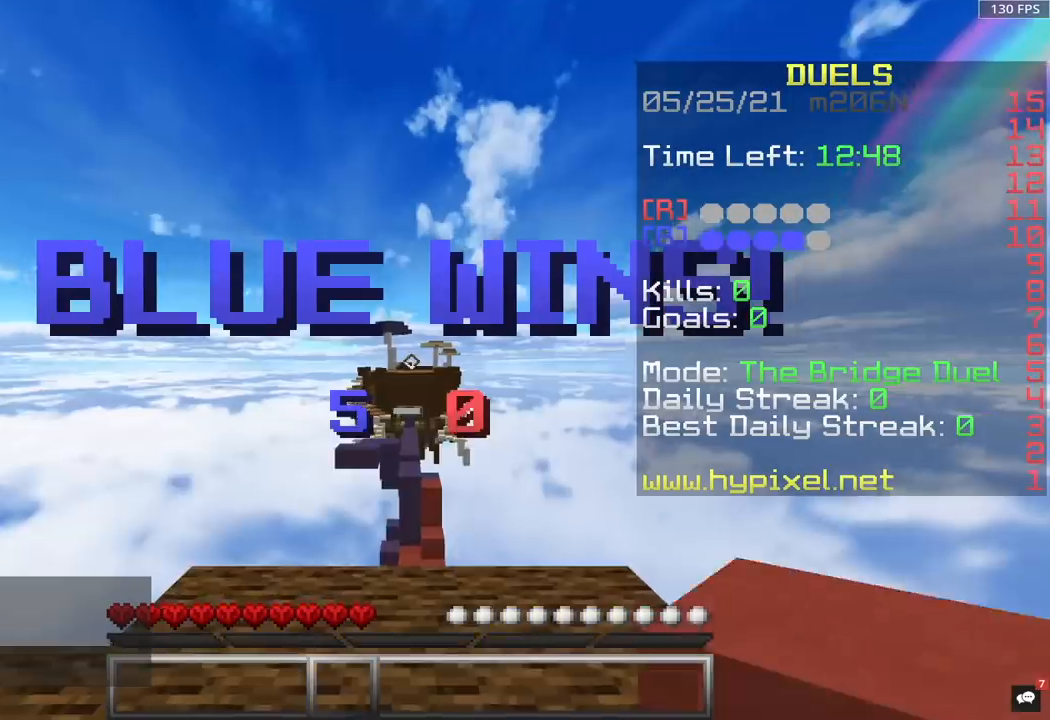
{"keys": ["w"], "mouse": [], "events": [[300, "space", "up"]]}
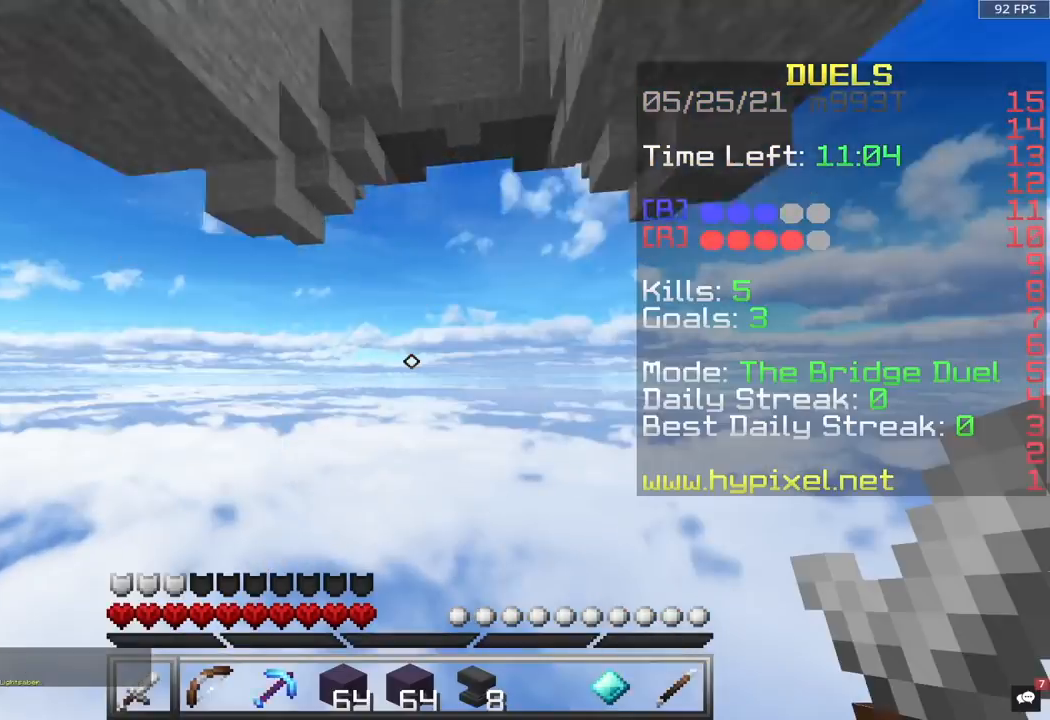
{"keys": ["w"], "mouse": [], "events": [[133, "space", "down"], [167, "space", "up"], [183, "space", "down"], [300, "space", "up"]]}
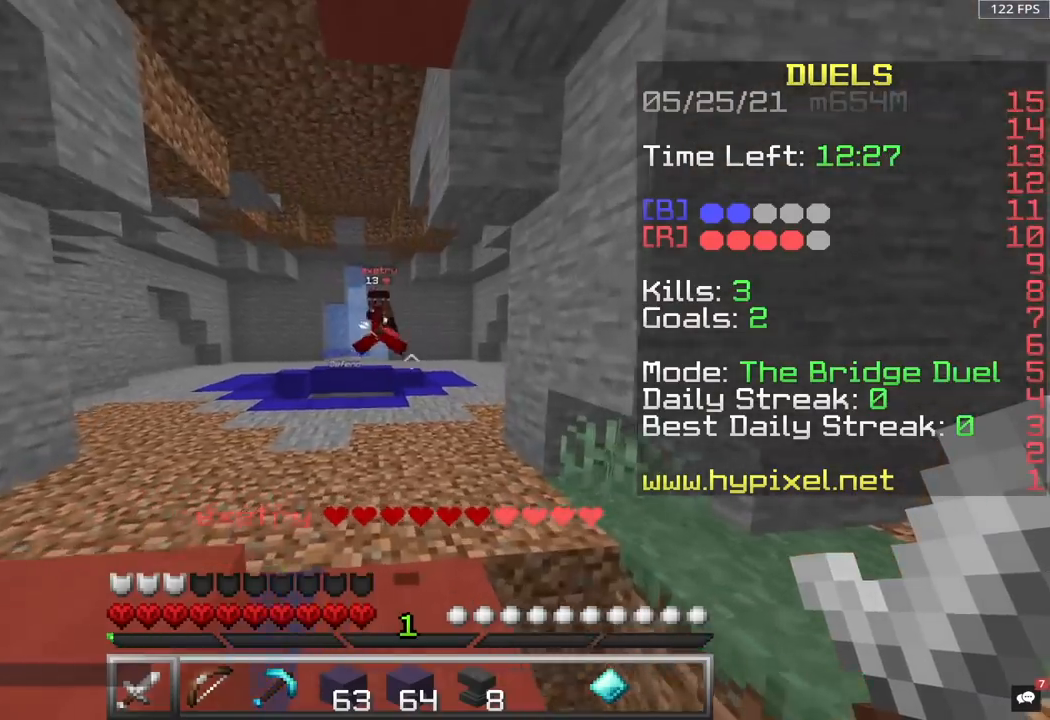
{"keys": ["space", "w"], "mouse": [], "events": [[383, "space", "down"]]}
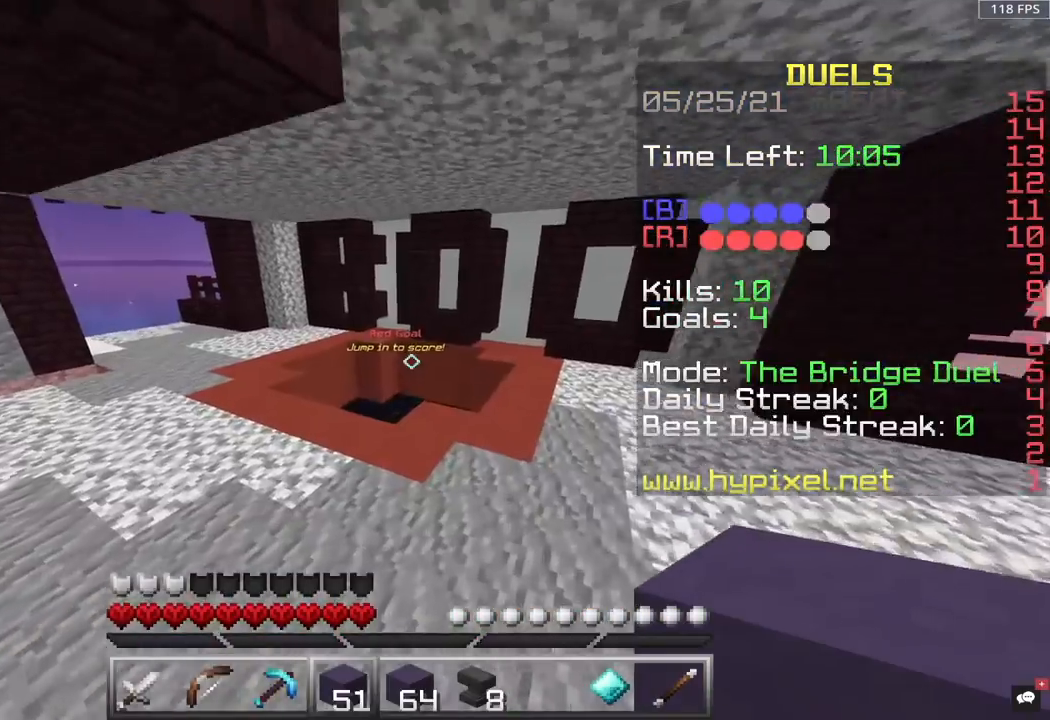
{"keys": ["space", "w"], "mouse": [], "events": [[100, "space", "up"], [350, "space", "down"]]}
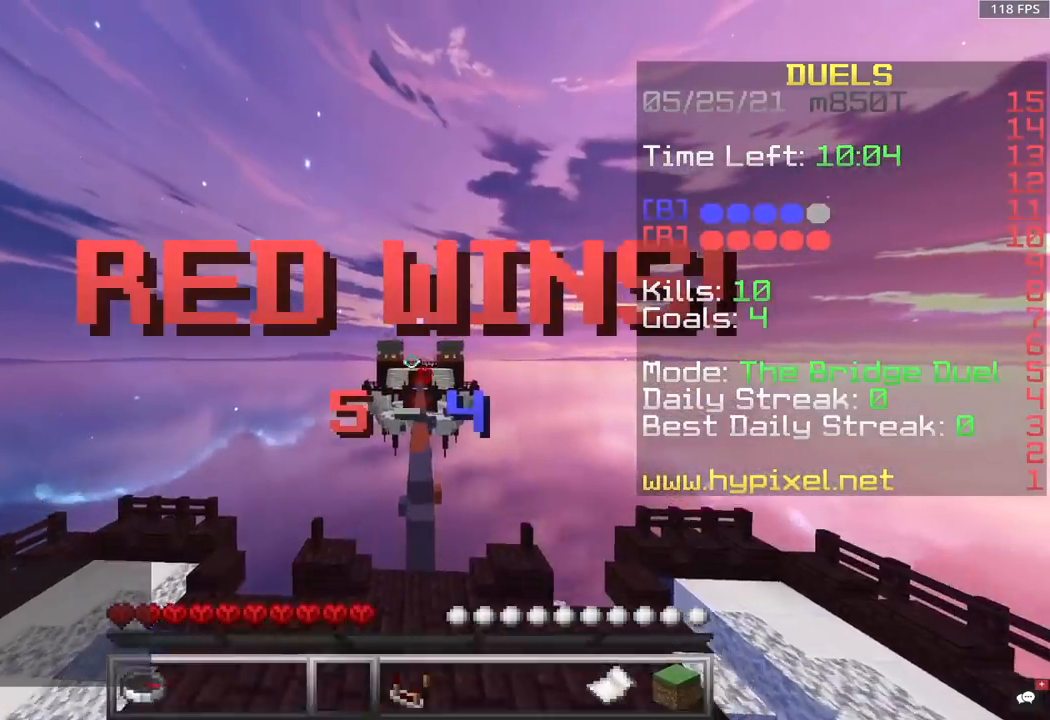
{"keys": ["w"], "mouse": [], "events": [[33, "space", "up"], [50, "mouse_left", "down"], [200, "mouse_left", "up"]]}
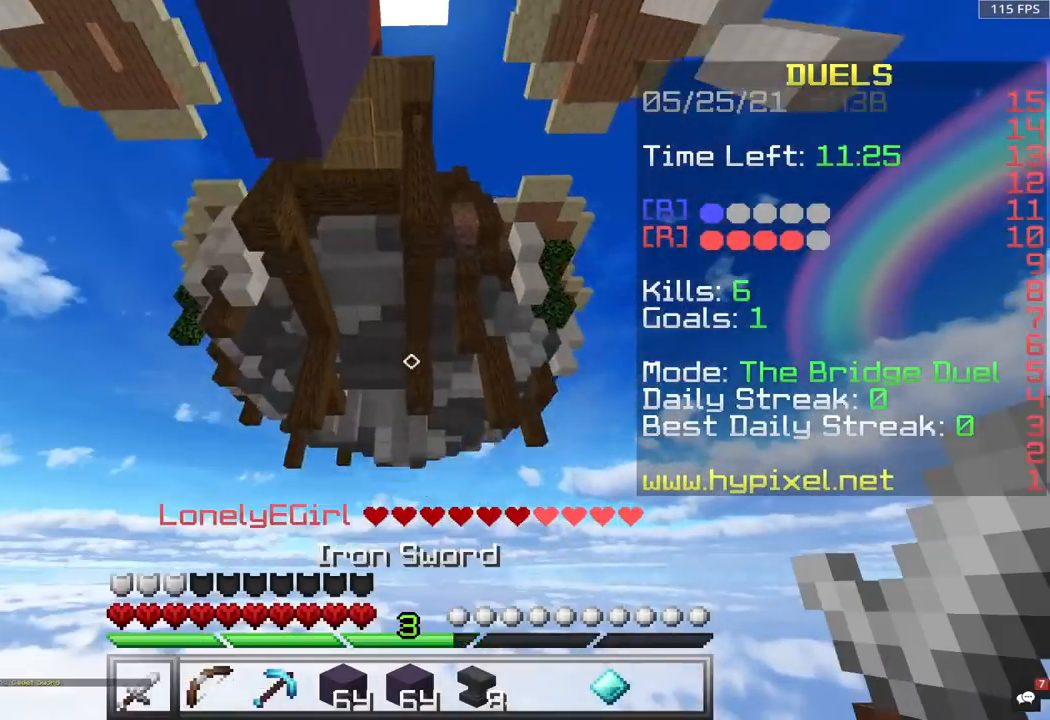
{"keys": ["w"], "mouse": [], "events": []}
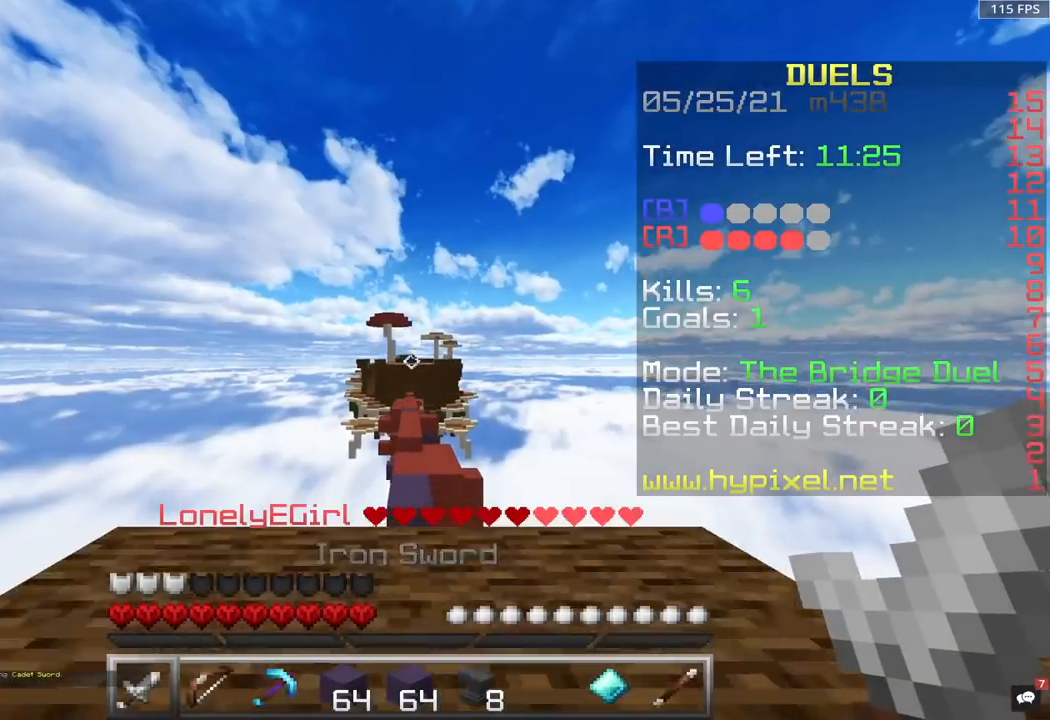
{"keys": ["s"], "mouse": [], "events": [[217, "w", "up"], [417, "s", "down"]]}
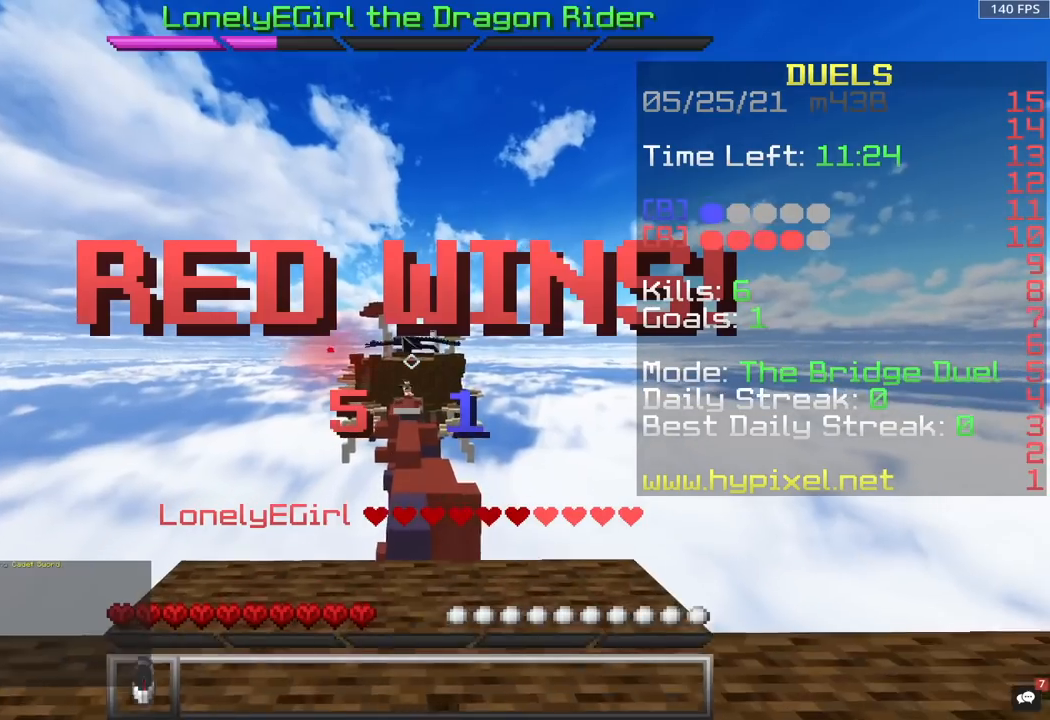
{"keys": [], "mouse": [], "events": [[250, "s", "up"]]}
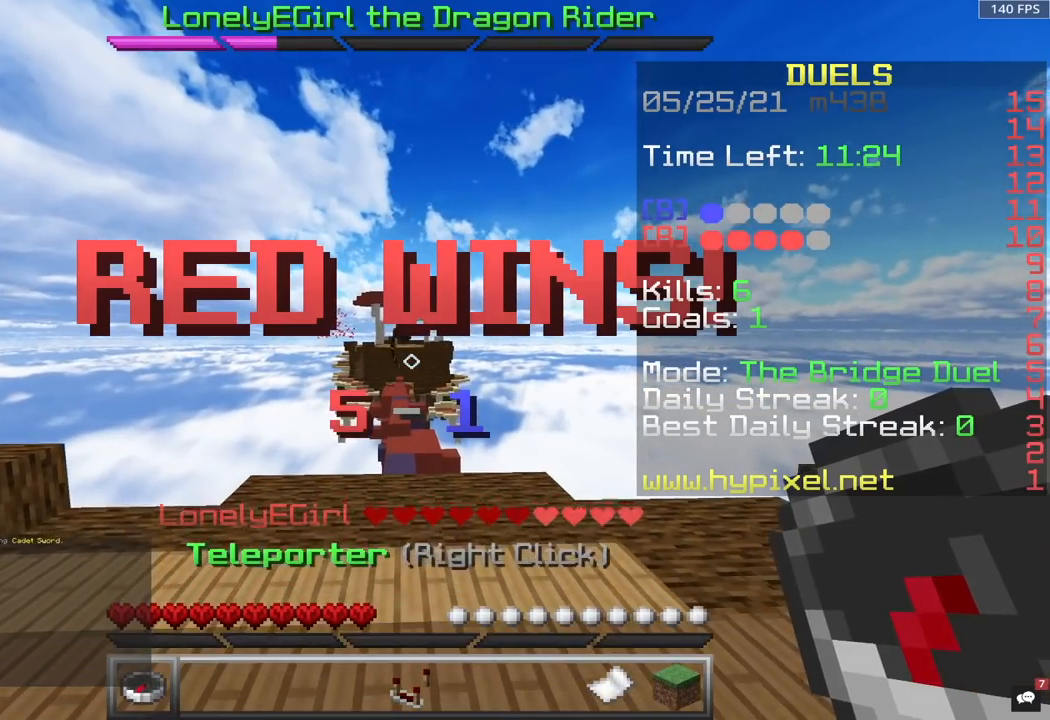
{"keys": [], "mouse": [], "events": []}
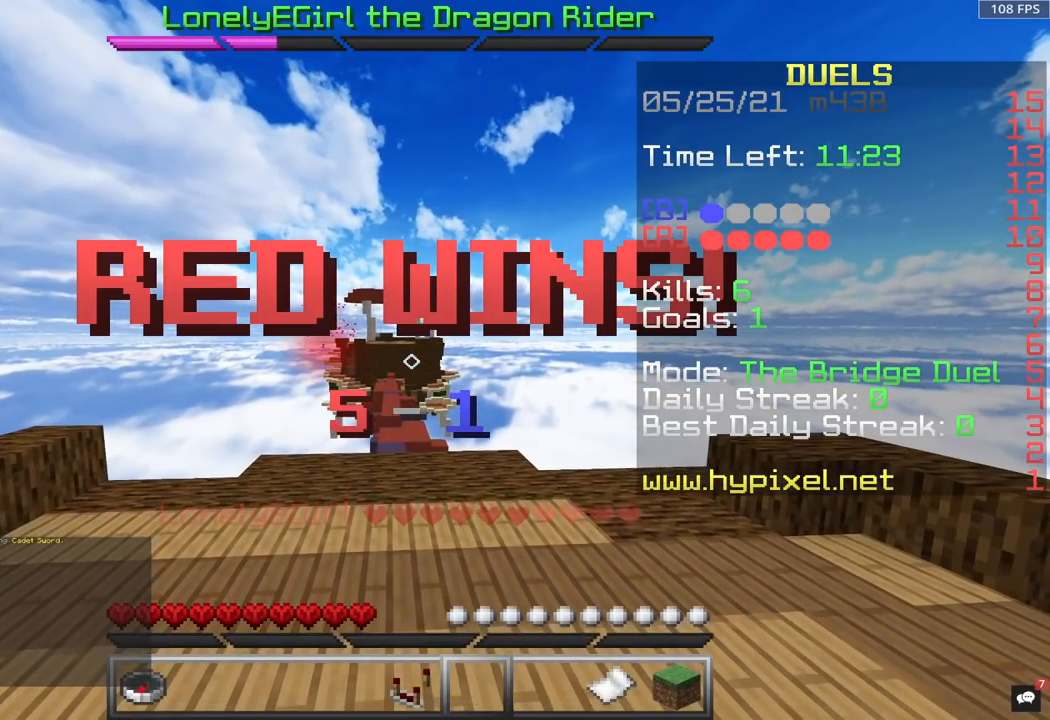
{"keys": [], "mouse": [], "events": []}
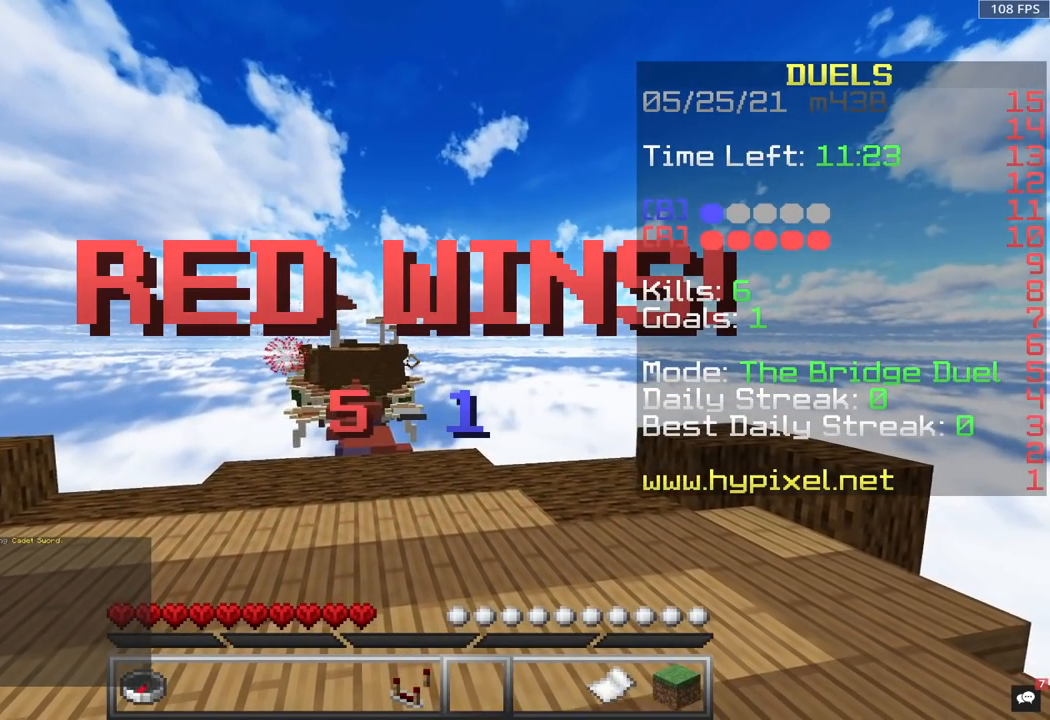
{"keys": [], "mouse": [], "events": []}
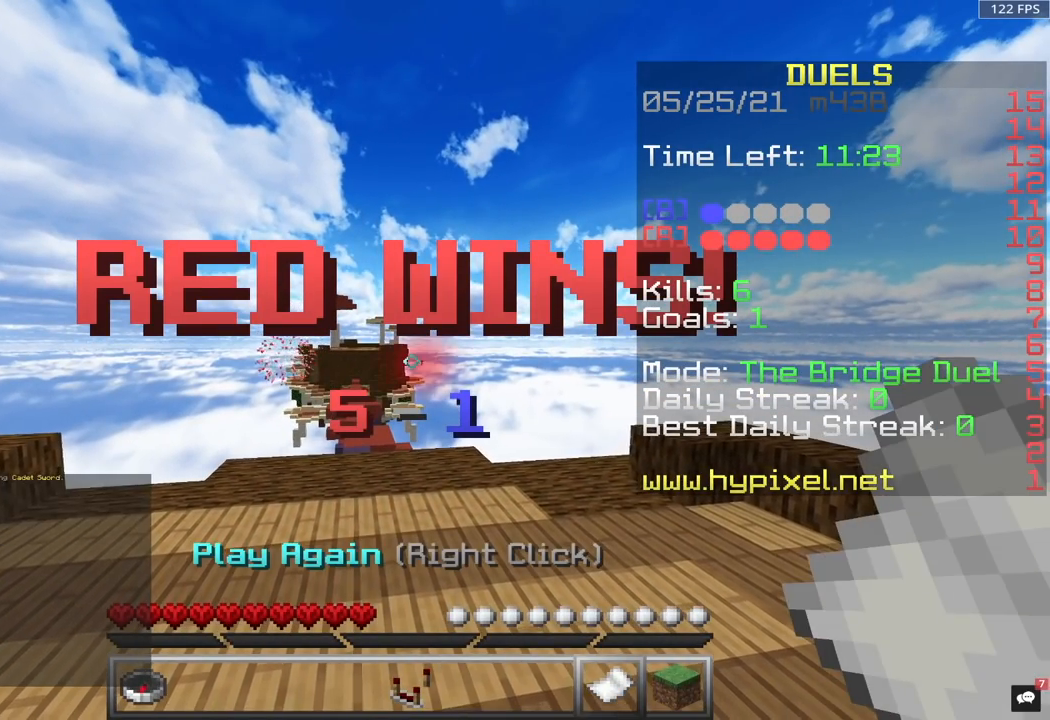
{"keys": [], "mouse": []}
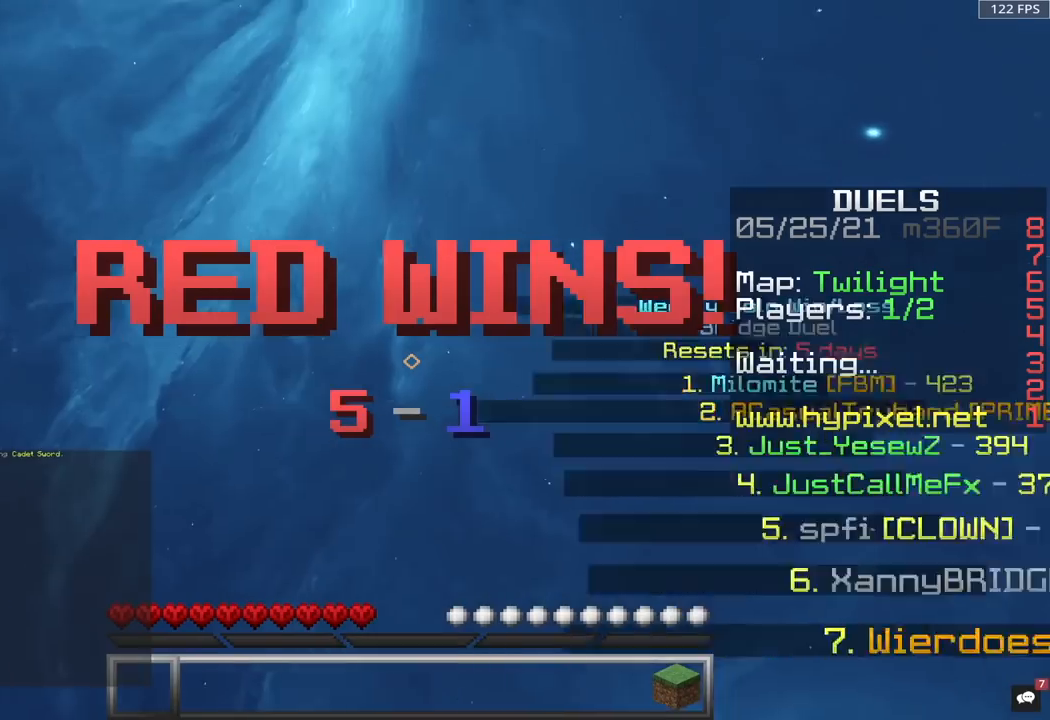
{"keys": [], "mouse": [], "events": []}
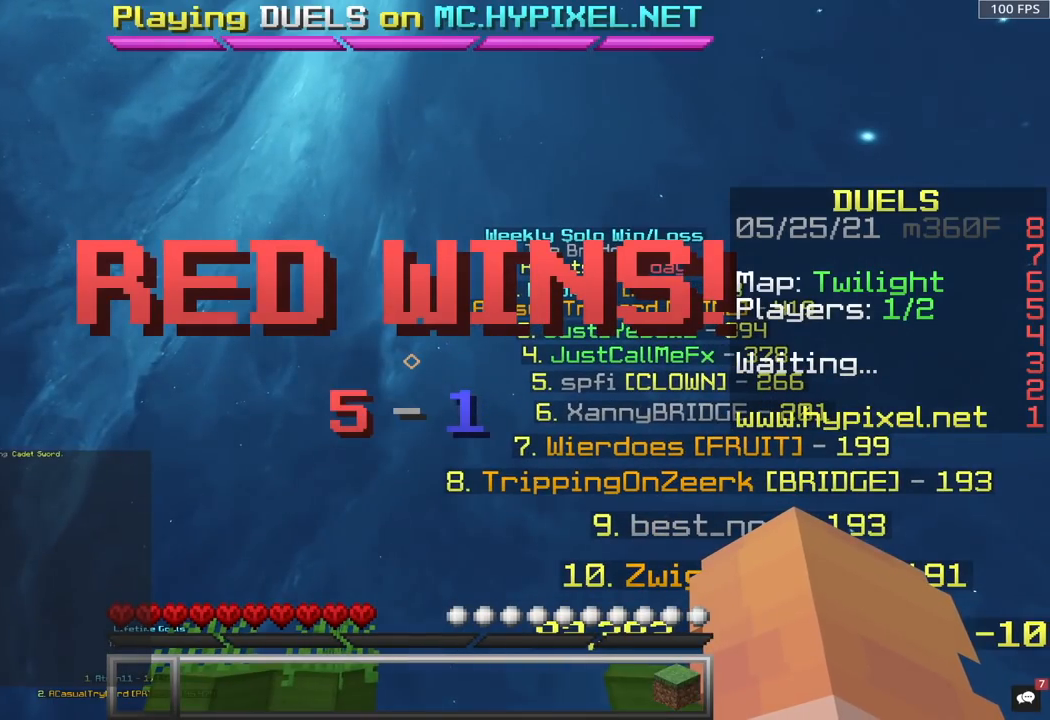
{"keys": [], "mouse": [], "events": []}
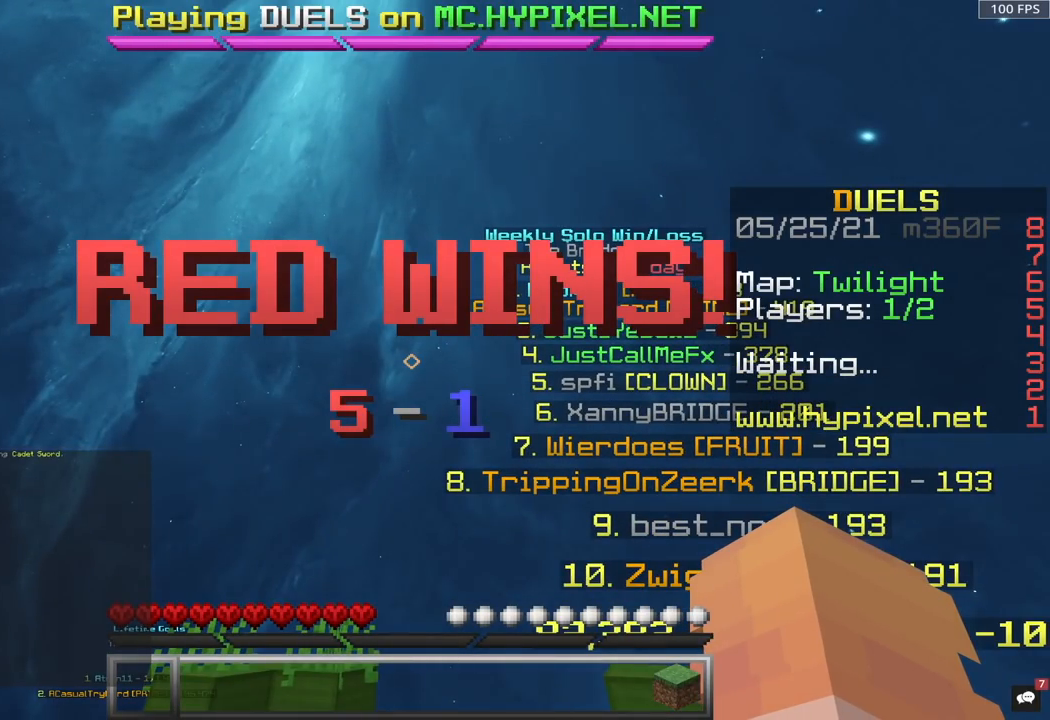
{"keys": [], "mouse": [], "events": []}
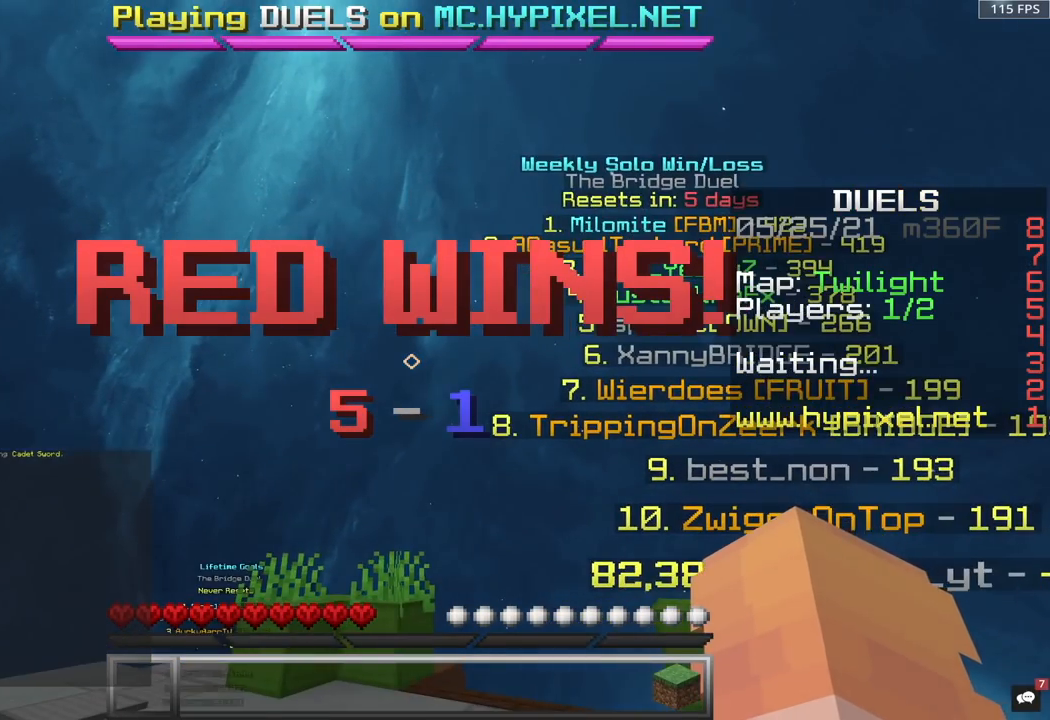
{"keys": [], "mouse": [], "events": []}
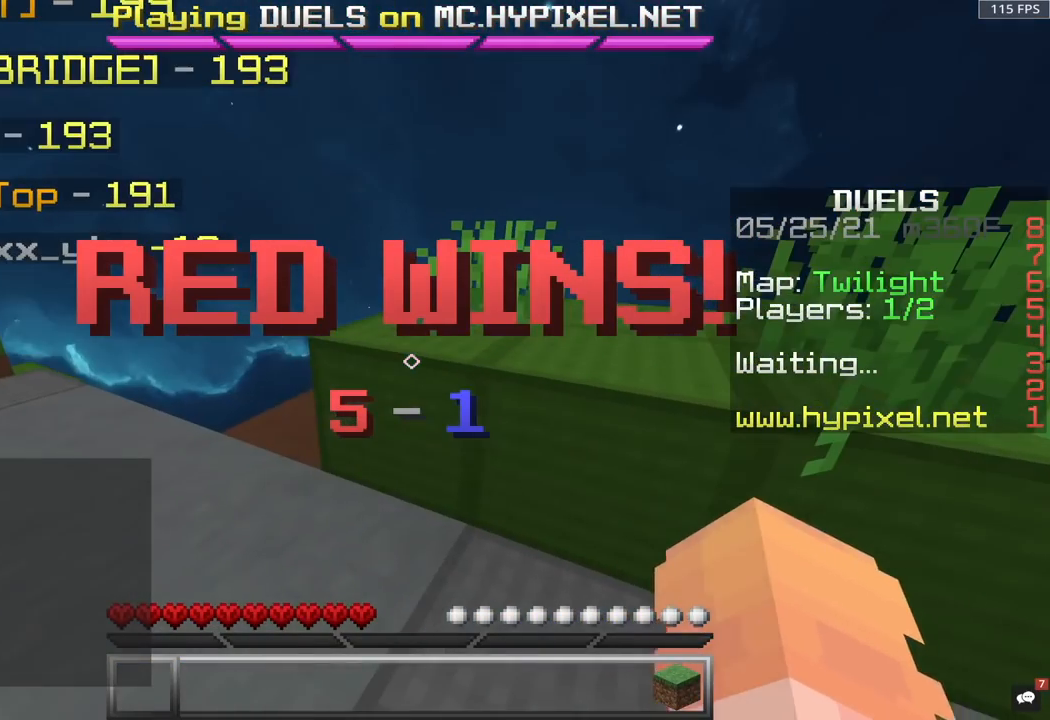
{"keys": ["w"], "mouse": [], "events": [[417, "w", "down"]]}
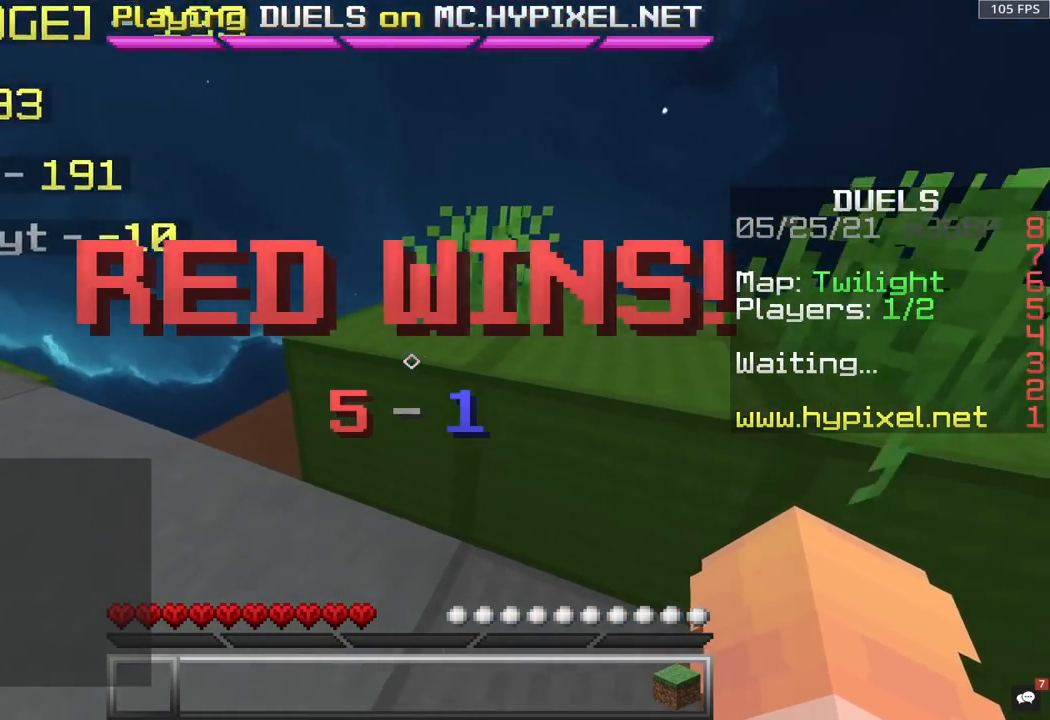
{"keys": ["w"], "mouse": [], "events": [[100, "w", "up"], [200, "w", "down"]]}
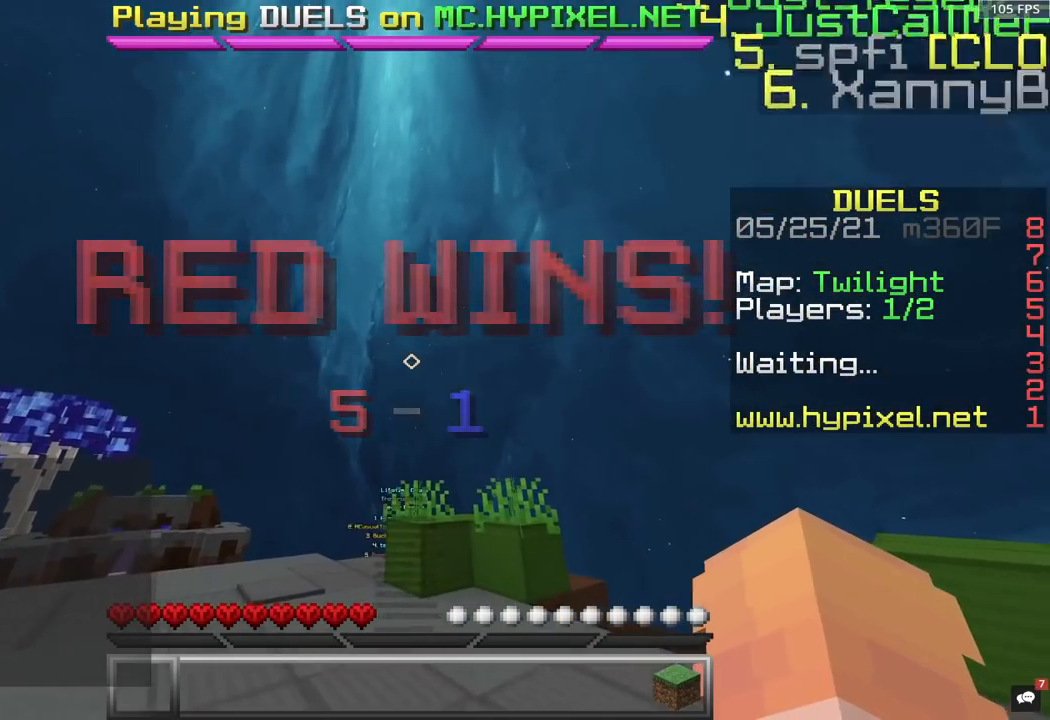
{"keys": [], "mouse": [], "events": [[350, "w", "up"]]}